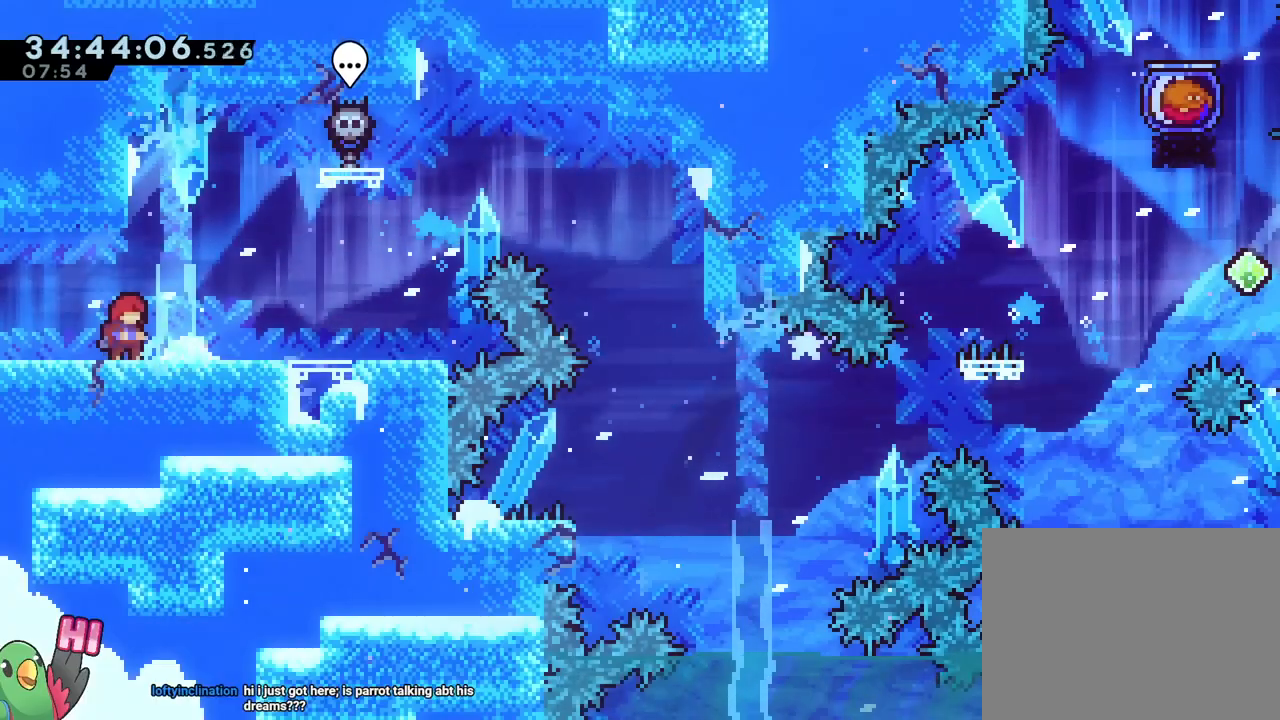
Gameplay with a controller (Nintendo layout); each line is a JSON object with the inputs held at the frame after it. "events" lists button and stick changes between this image and that frame as [ms after this image, input, new state], when the widget could be followed in between. Not read: HOME L1 L2 L3 R1 R3 SELECT START.
{"buttons": [], "left_stick": "center", "right_stick": "center", "events": [[250, "left_stick", "down-right"], [350, "left_stick", "center"]]}
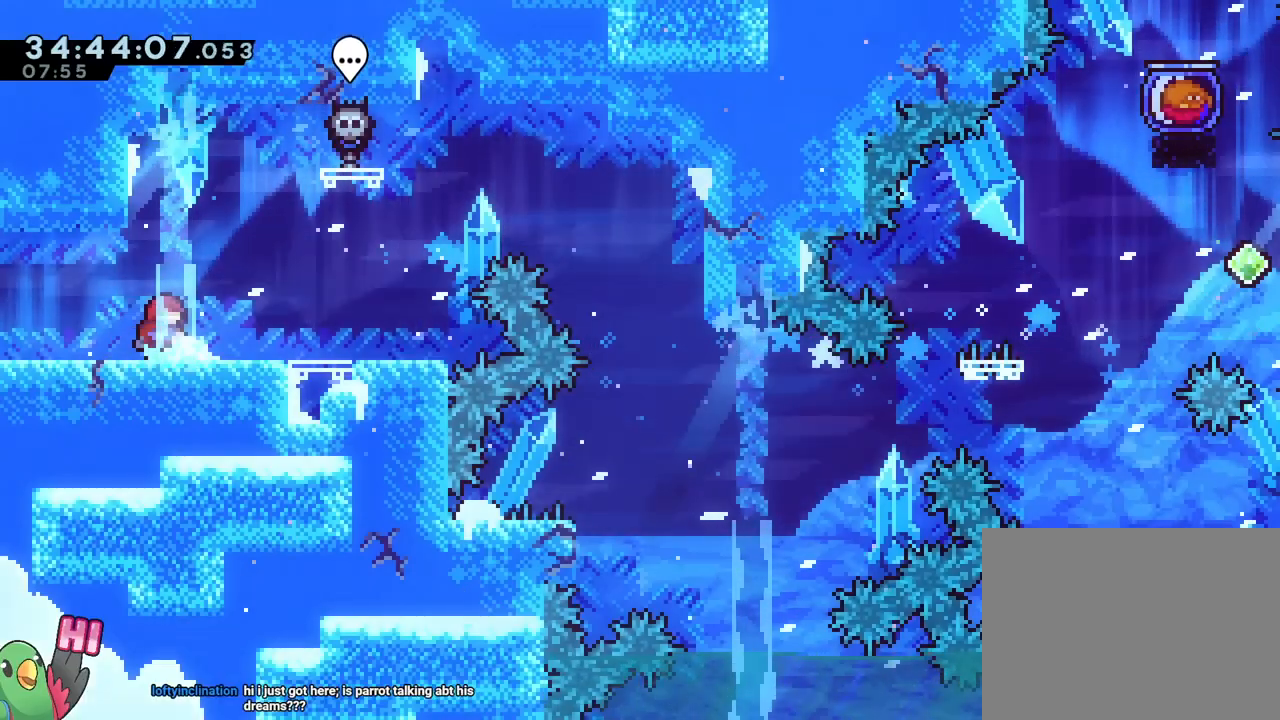
{"buttons": [], "left_stick": "center", "right_stick": "center", "events": [[84, "B", "down"], [251, "left_stick", "left"], [417, "B", "up"], [501, "left_stick", "center"]]}
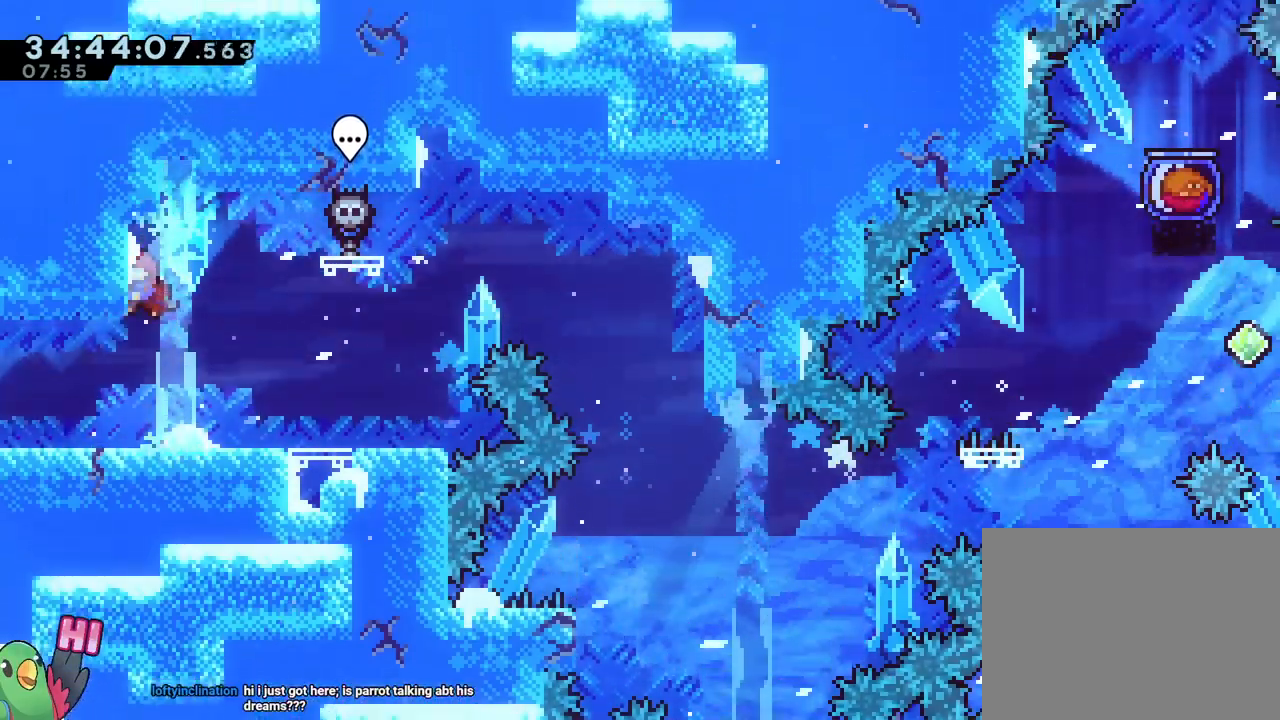
{"buttons": ["Y"], "left_stick": "down", "right_stick": "center", "events": [[33, "left_stick", "up"], [150, "left_stick", "center"], [467, "left_stick", "down"], [500, "Y", "down"]]}
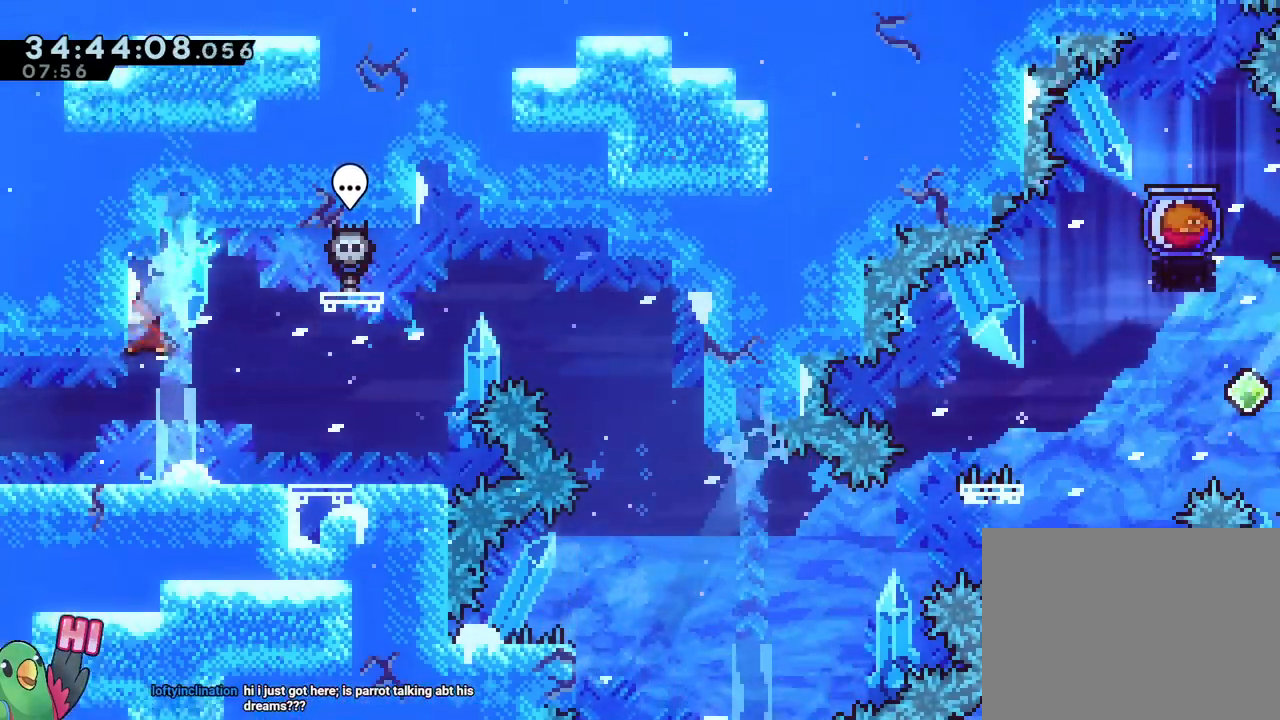
{"buttons": ["B"], "left_stick": "right", "right_stick": "center", "events": [[100, "Y", "up"], [117, "left_stick", "down-right"], [201, "B", "down"], [267, "left_stick", "right"]]}
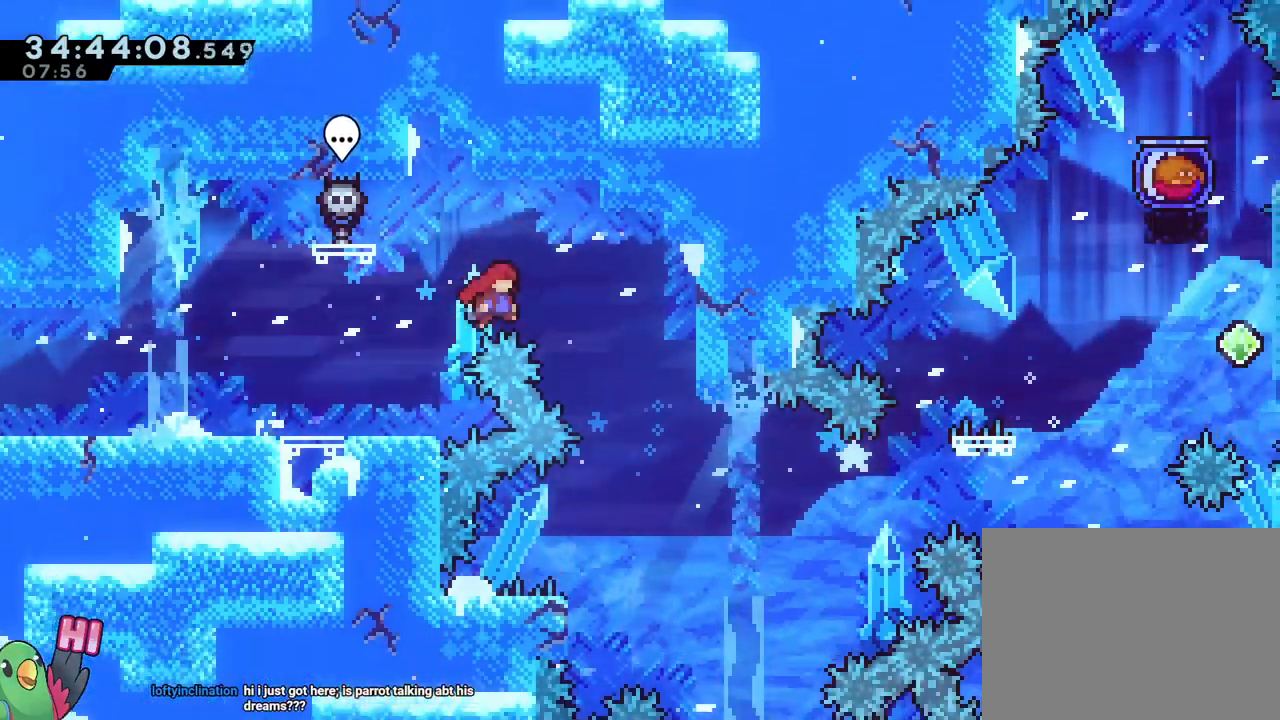
{"buttons": [], "left_stick": "down-left", "right_stick": "center", "events": [[150, "left_stick", "center"], [367, "B", "up"], [500, "left_stick", "down-left"]]}
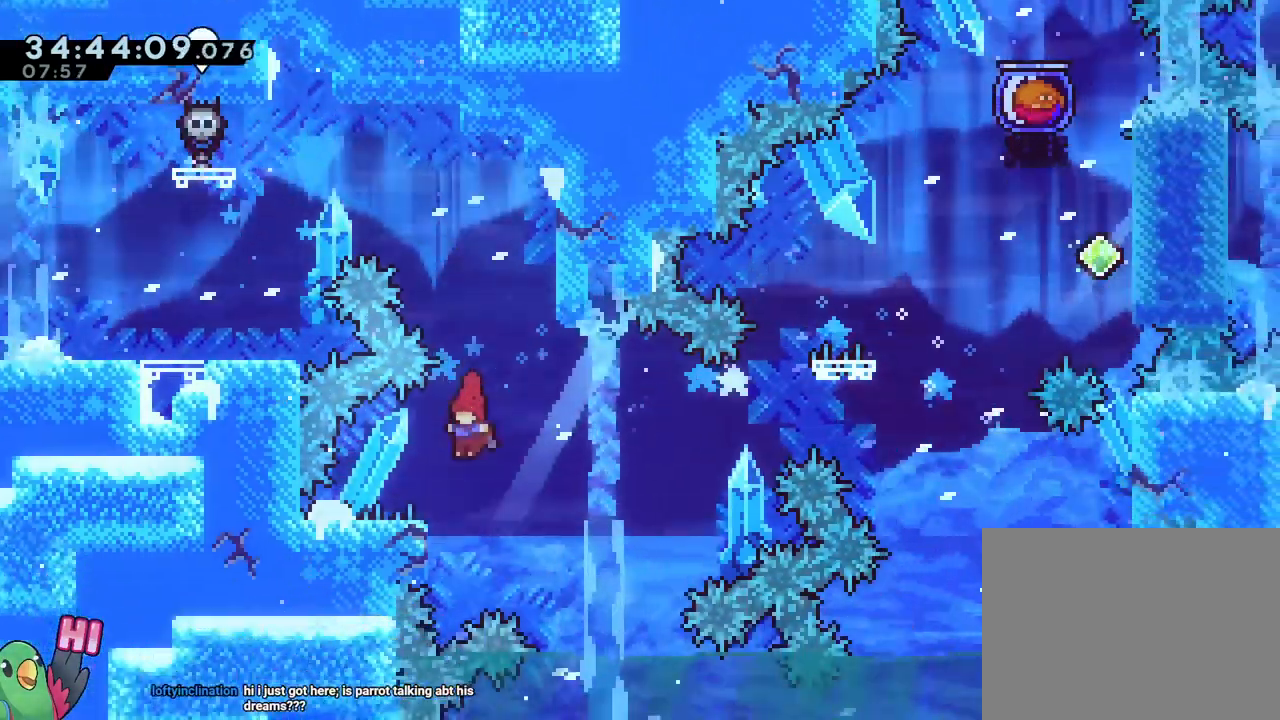
{"buttons": ["B"], "left_stick": "right", "right_stick": "center", "events": [[50, "Y", "down"], [167, "Y", "up"], [217, "left_stick", "down-right"], [251, "B", "down"], [267, "left_stick", "right"]]}
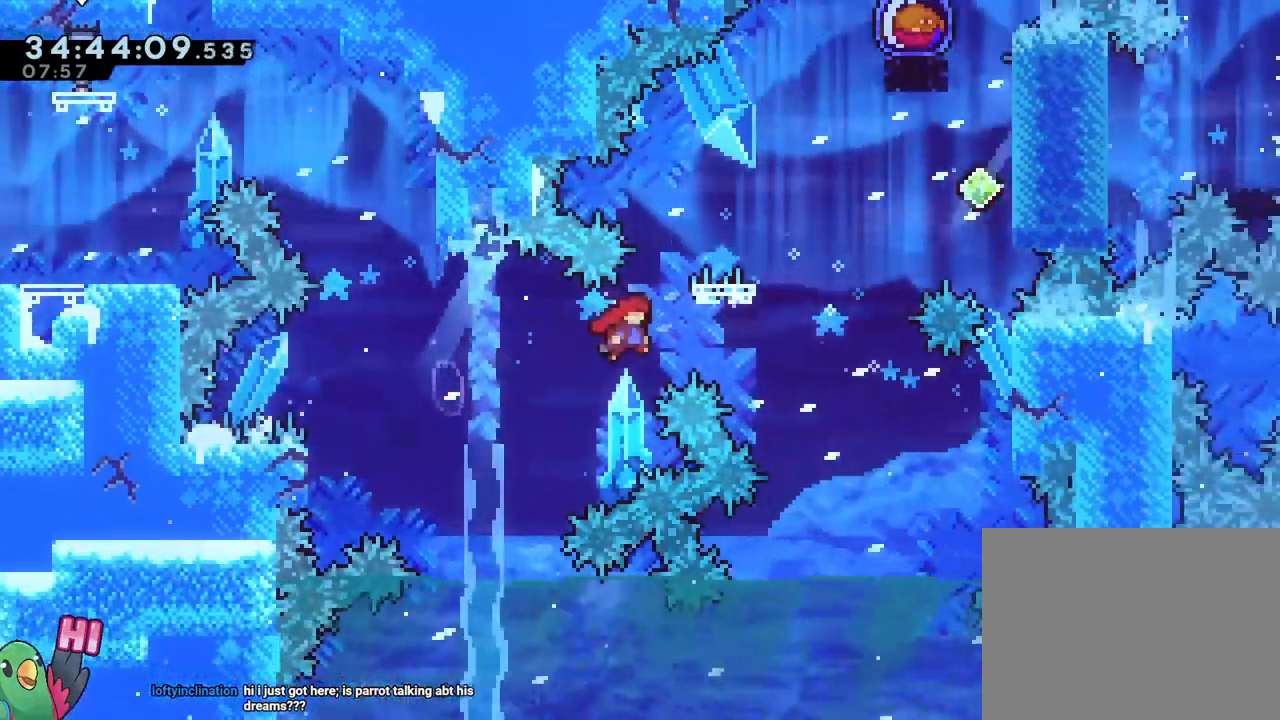
{"buttons": [], "left_stick": "up-right", "right_stick": "center"}
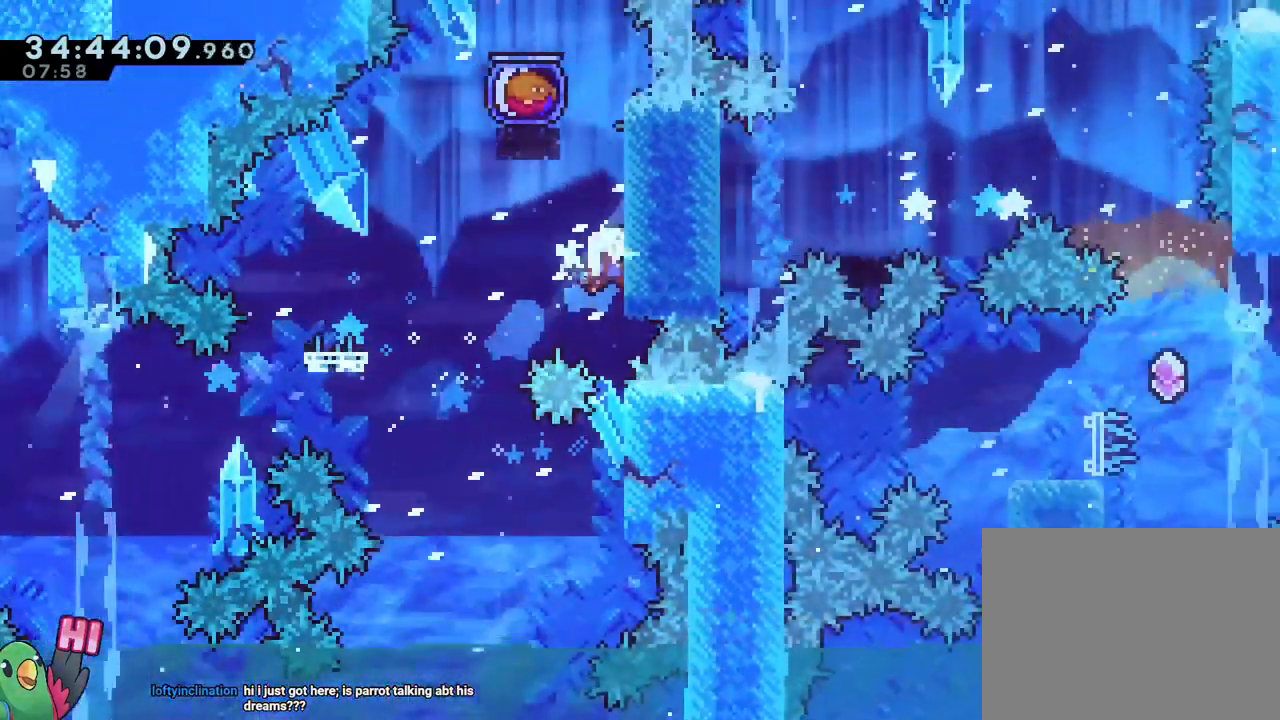
{"buttons": ["B"], "left_stick": "center", "right_stick": "center", "events": [[84, "left_stick", "up"], [100, "Y", "down"], [217, "Y", "up"], [267, "B", "down"], [317, "left_stick", "center"]]}
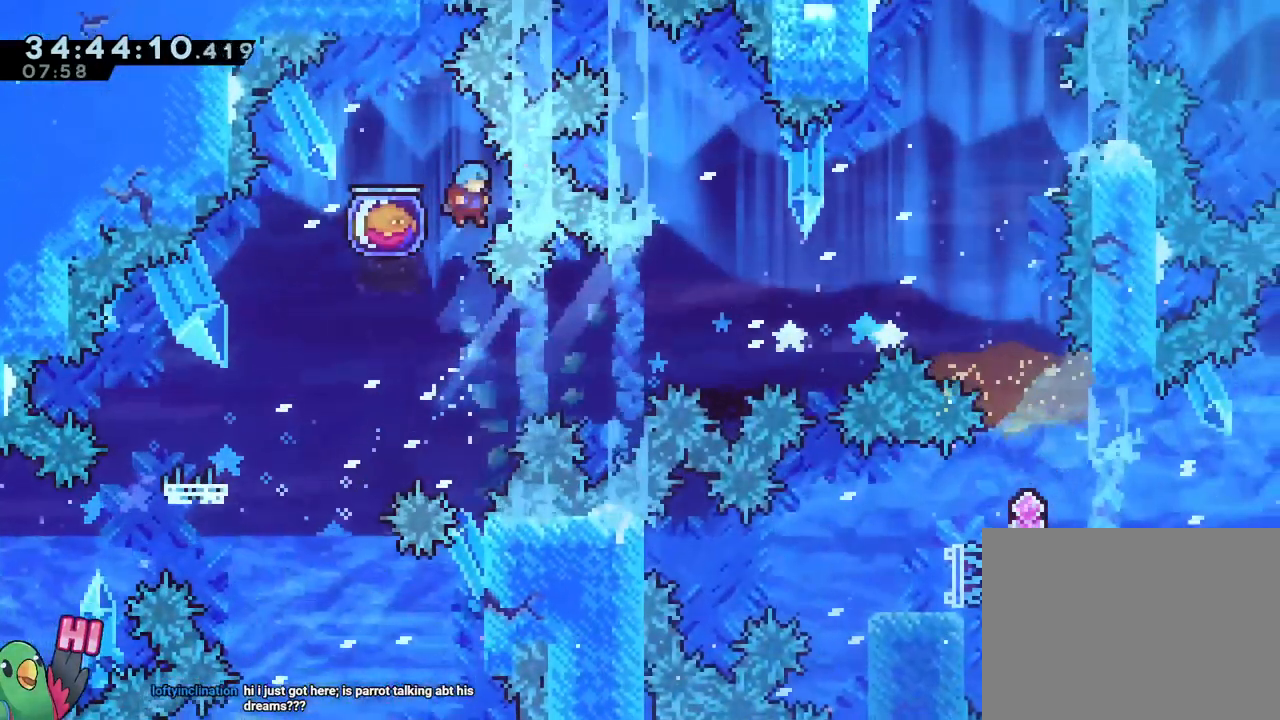
{"buttons": [], "left_stick": "center", "right_stick": "center", "events": [[167, "left_stick", "up-left"], [217, "DPAD_DOWN", "down"], [267, "B", "up"], [334, "left_stick", "center"], [417, "DPAD_DOWN", "up"]]}